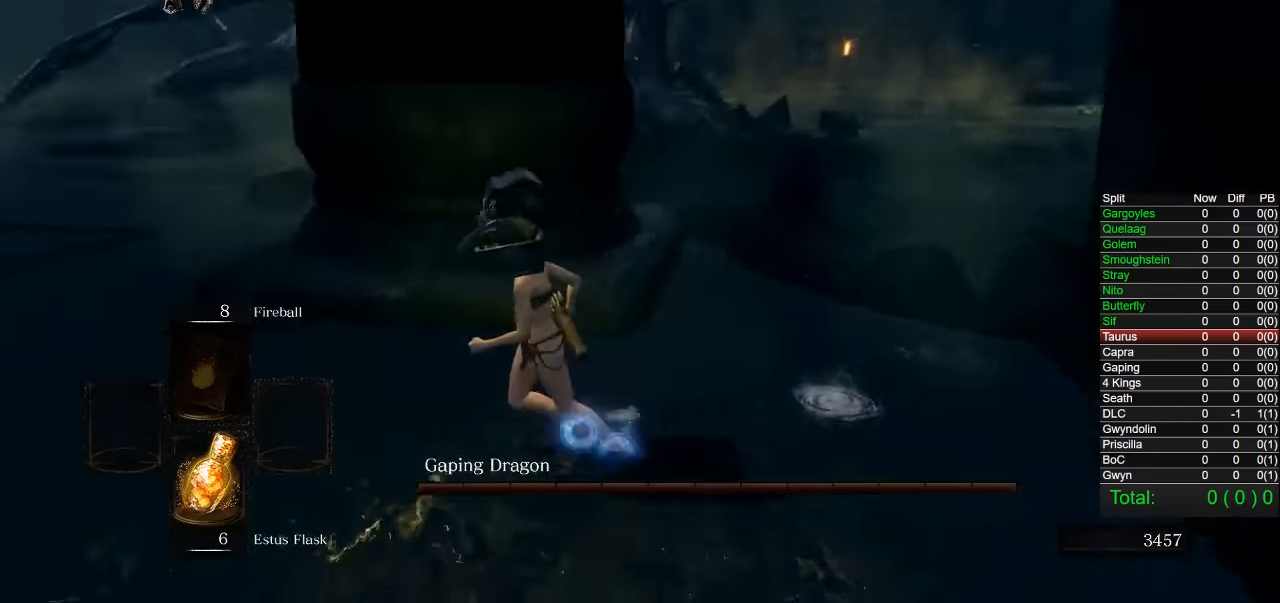
Gameplay with a controller (PlayStation layout); each line is a JSON object with the inputs held at the frame after it. "button_events" lists button changes between this image and that frame as [ms after this image, input, new state], when the widget could be followed in between (sticks are given only as held states).
{"buttons": ["CIRCLE"], "left_stick": "up-left", "right_stick": "left", "button_events": [[183, "CIRCLE", "down"]]}
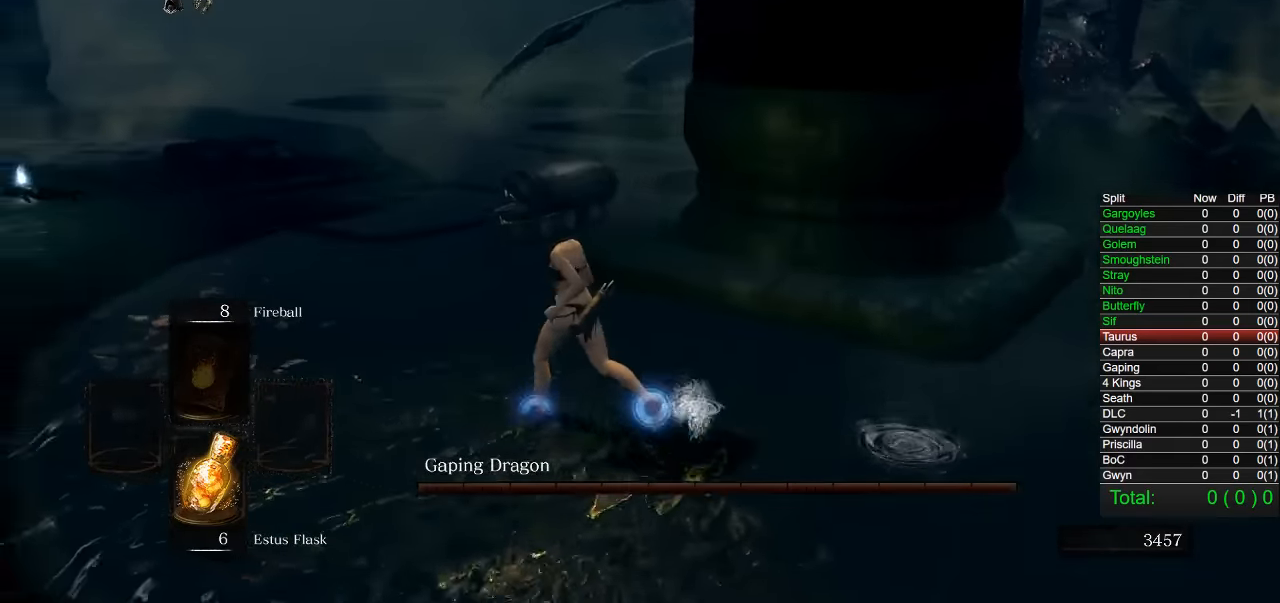
{"buttons": ["CIRCLE"], "left_stick": "up-left", "right_stick": "right", "button_events": []}
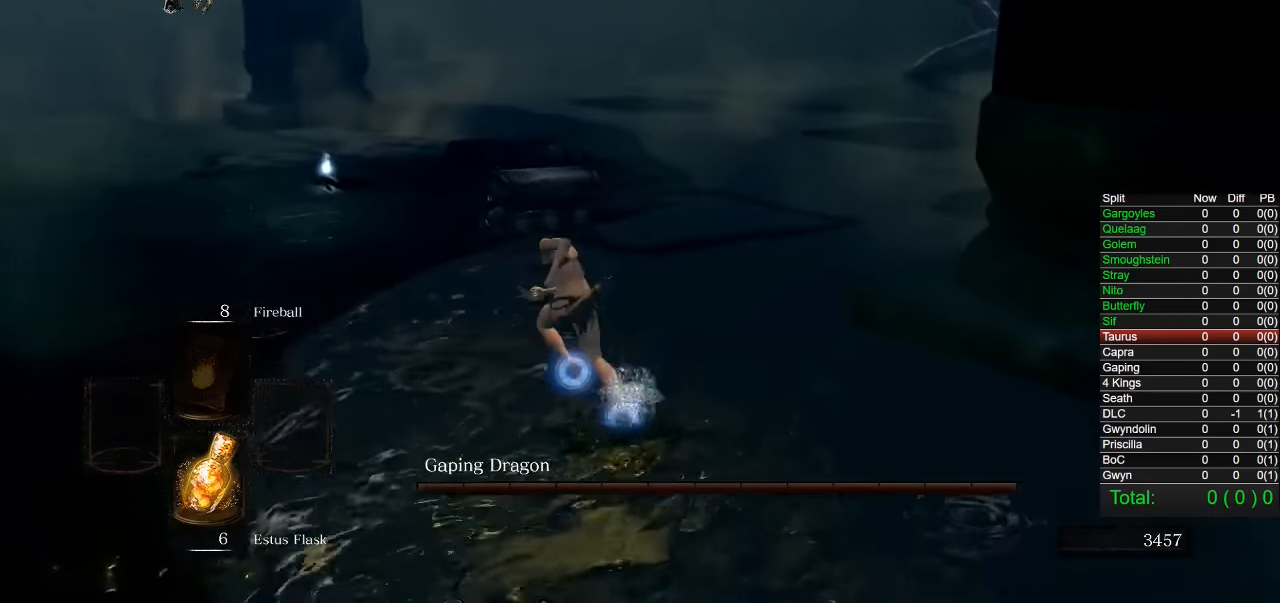
{"buttons": ["CIRCLE"], "left_stick": "left", "right_stick": "right", "button_events": []}
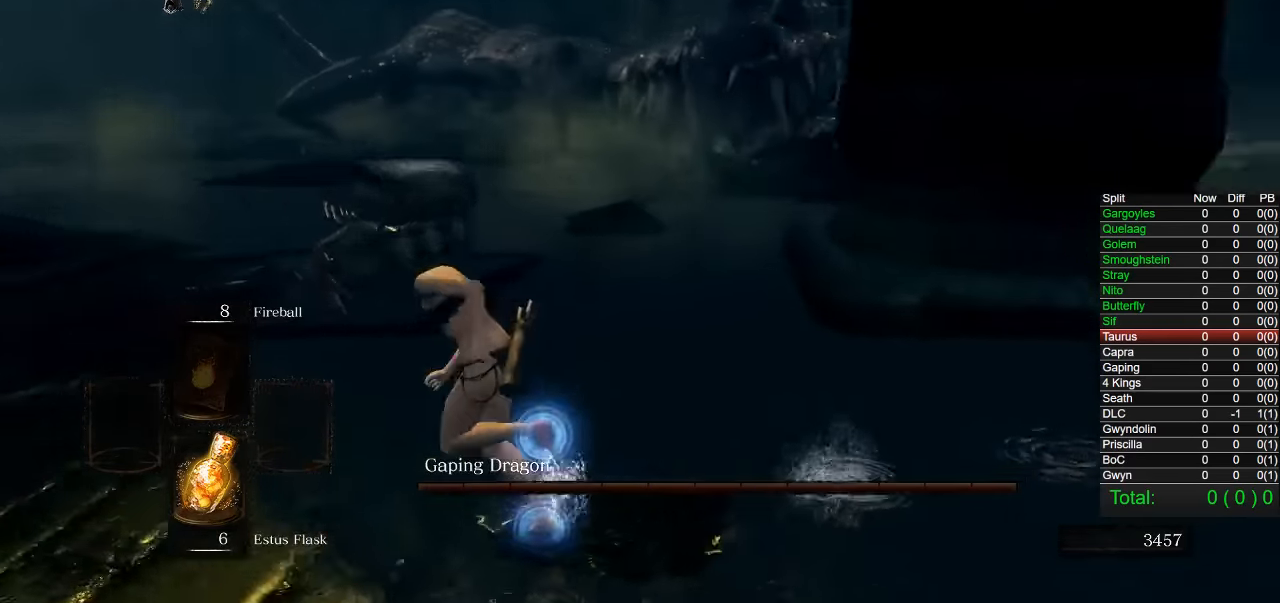
{"buttons": ["CIRCLE"], "left_stick": "down-left", "right_stick": "right", "button_events": []}
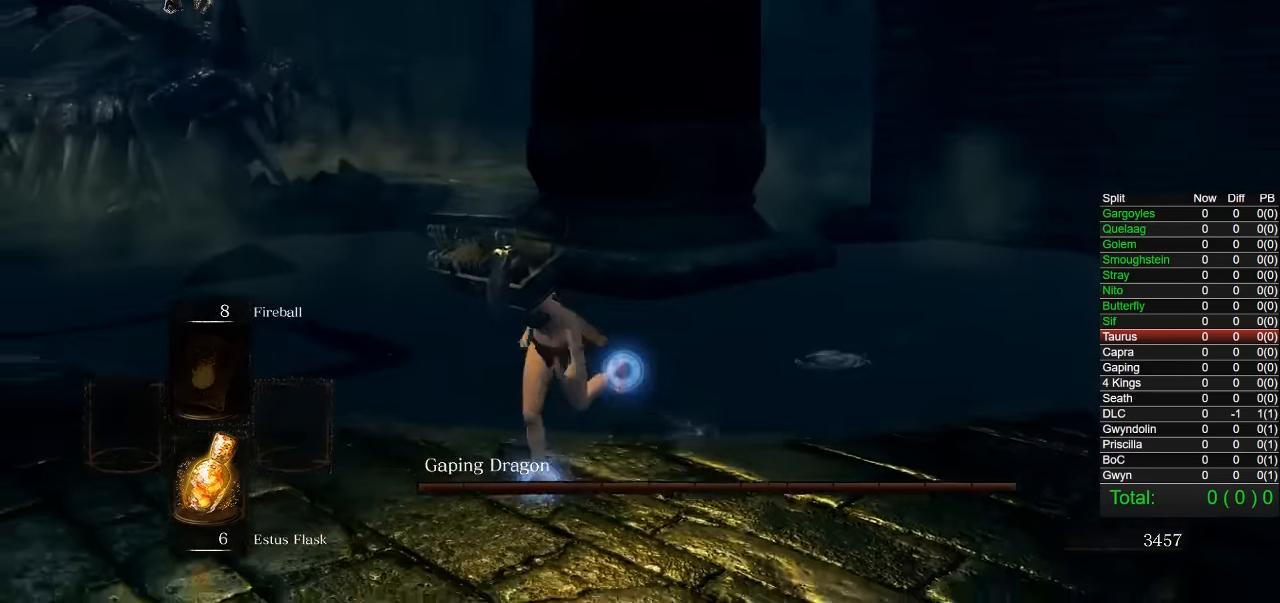
{"buttons": ["CIRCLE"], "left_stick": "down-left", "right_stick": "center", "button_events": []}
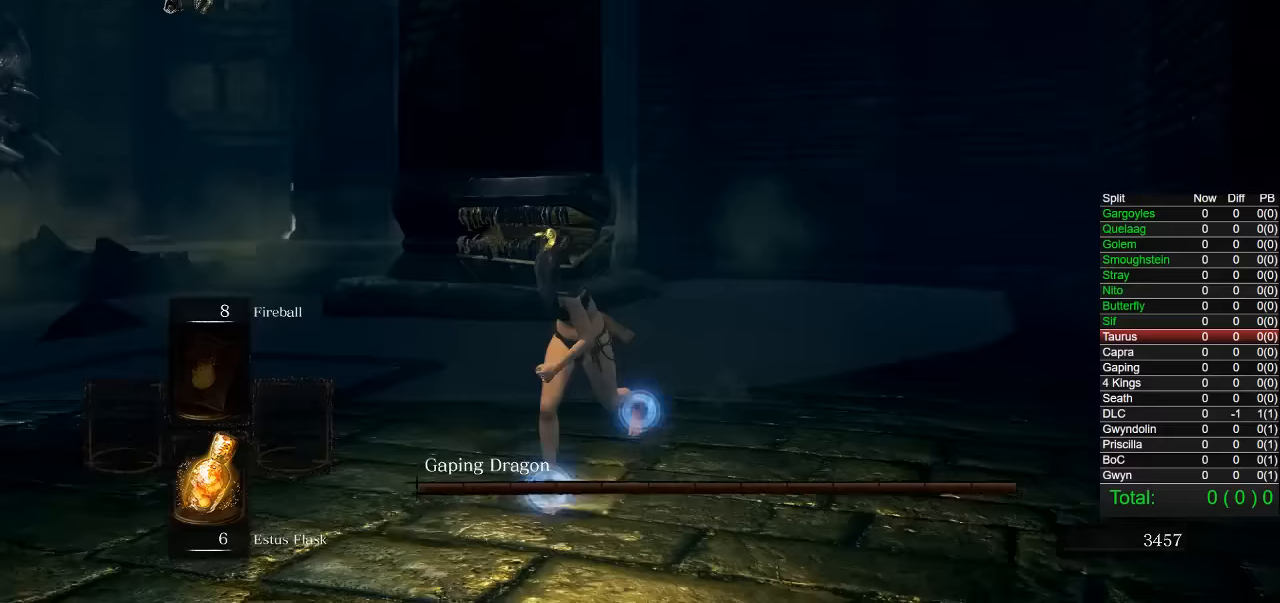
{"buttons": ["CIRCLE"], "left_stick": "down-left", "right_stick": "right", "button_events": []}
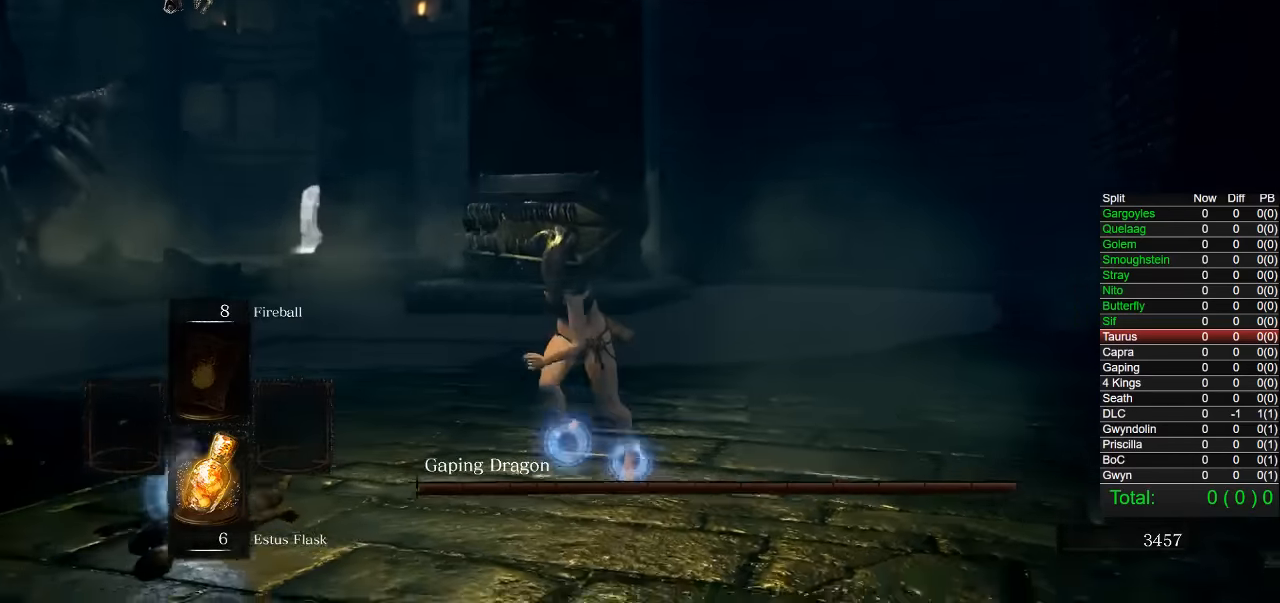
{"buttons": ["CIRCLE"], "left_stick": "down-left", "right_stick": "center", "button_events": []}
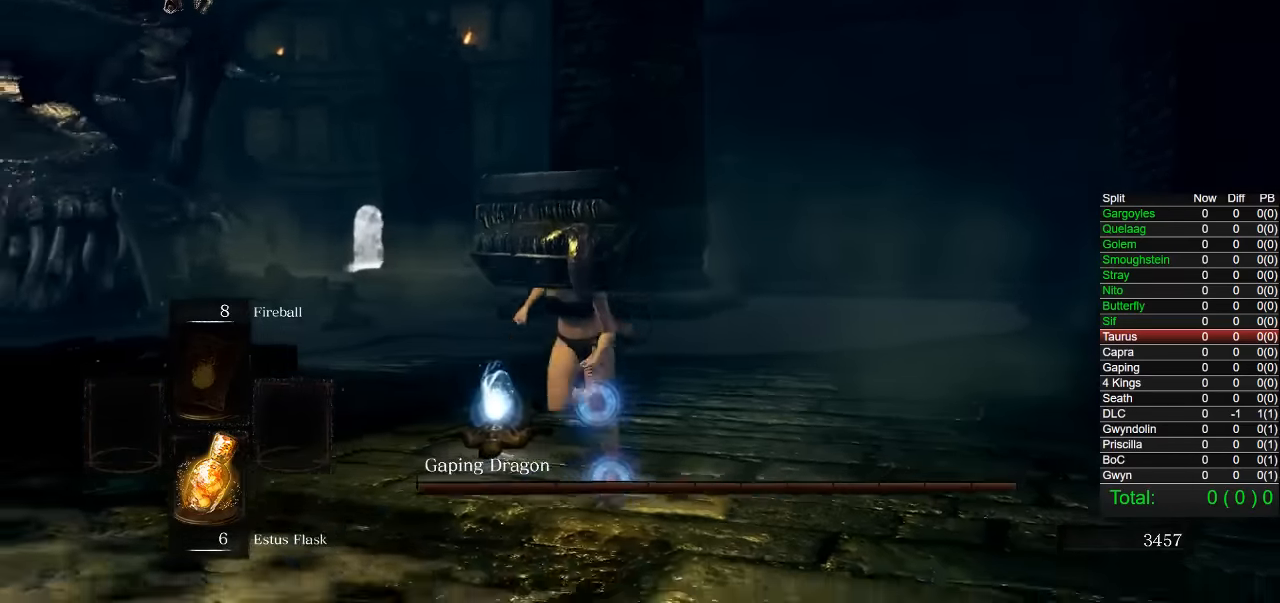
{"buttons": ["CIRCLE"], "left_stick": "down-left", "right_stick": "center", "button_events": []}
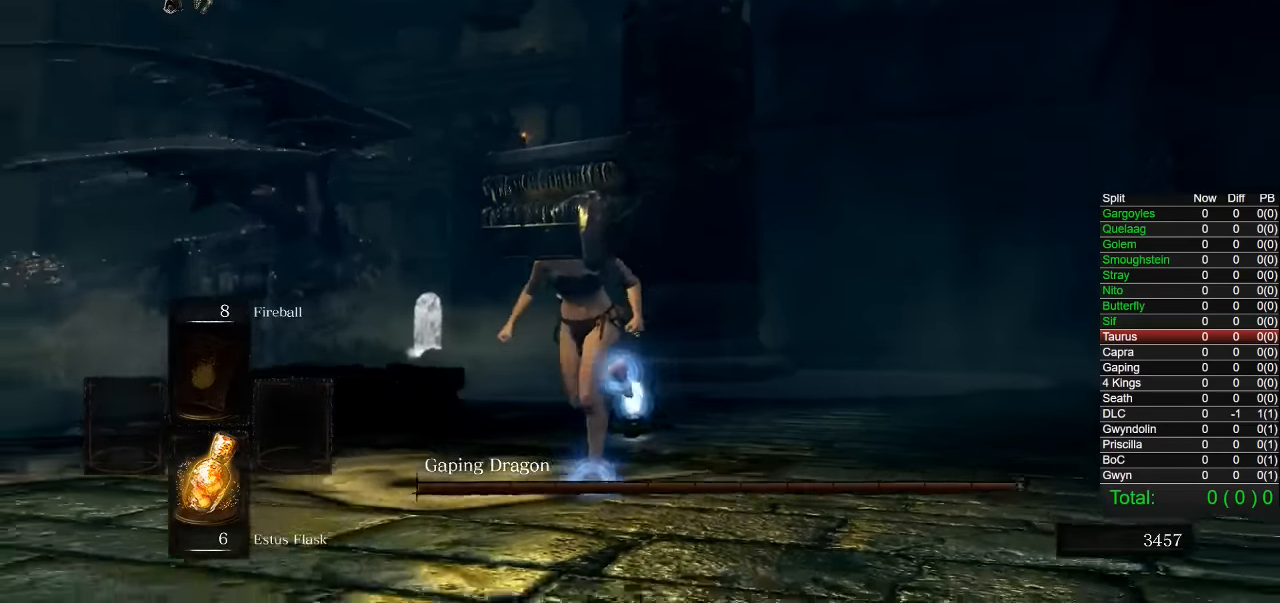
{"buttons": ["CIRCLE"], "left_stick": "down", "right_stick": "center", "button_events": []}
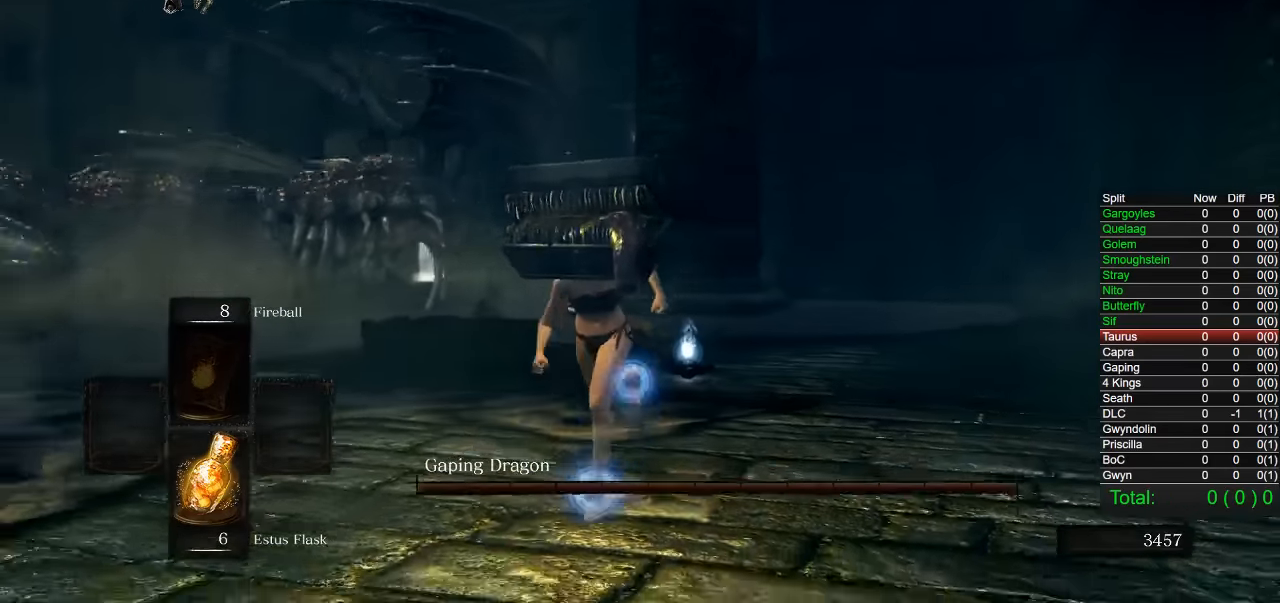
{"buttons": ["CIRCLE"], "left_stick": "down", "right_stick": "center", "button_events": []}
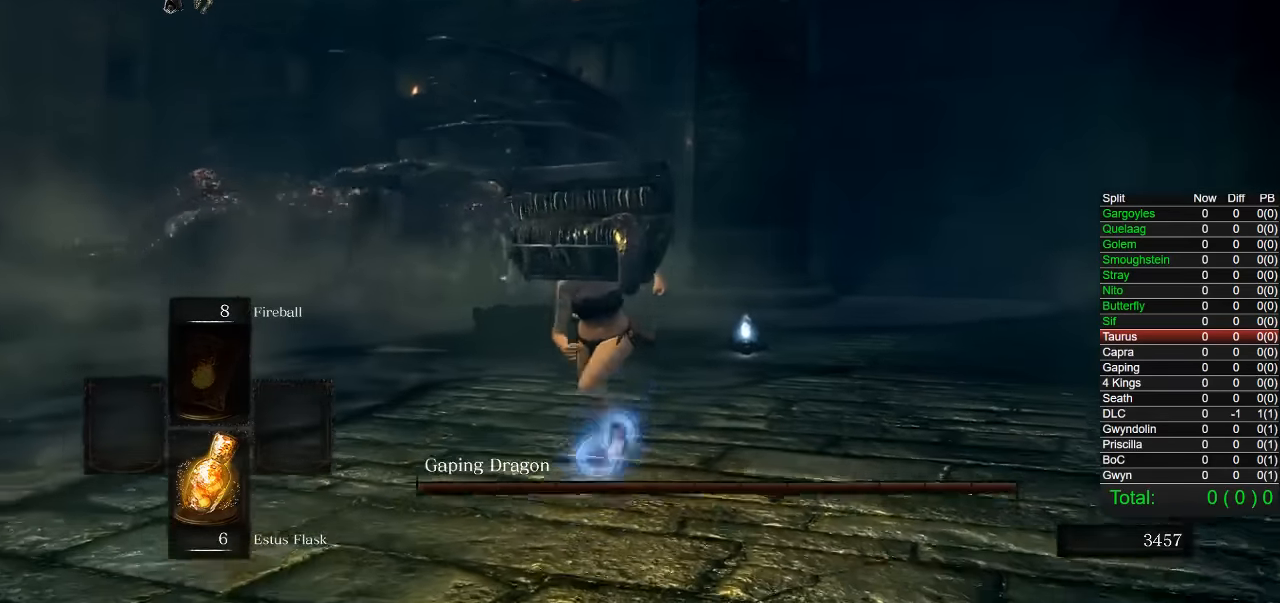
{"buttons": ["CIRCLE"], "left_stick": "left", "right_stick": "center", "button_events": []}
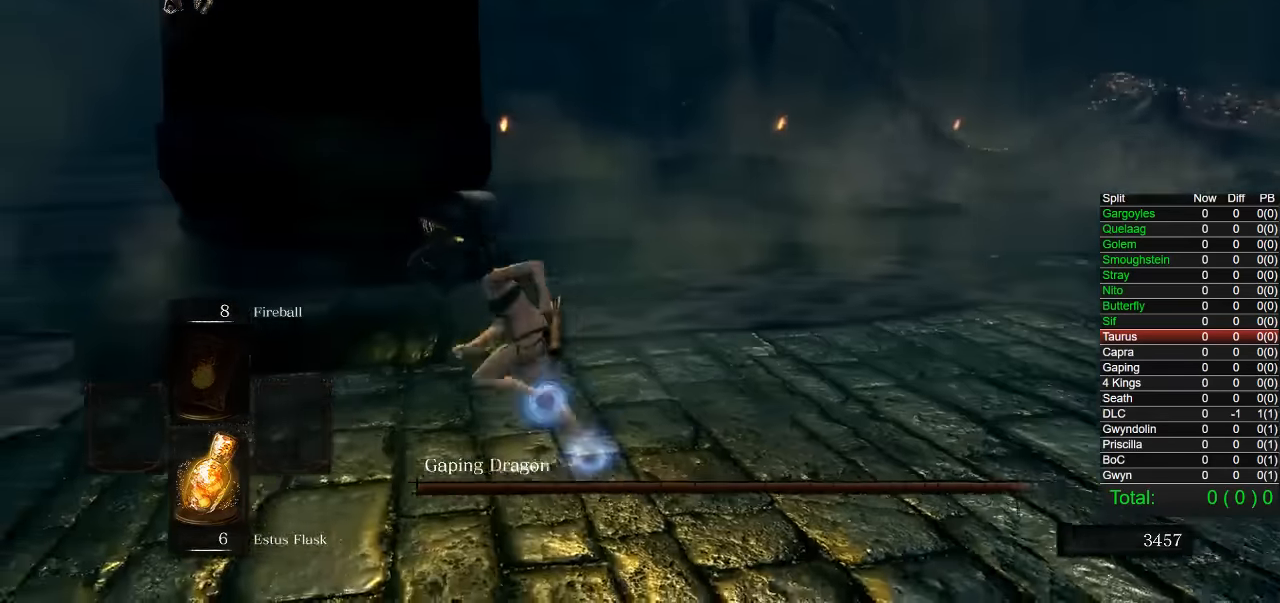
{"buttons": ["CIRCLE"], "left_stick": "up-left", "right_stick": "down-left", "button_events": []}
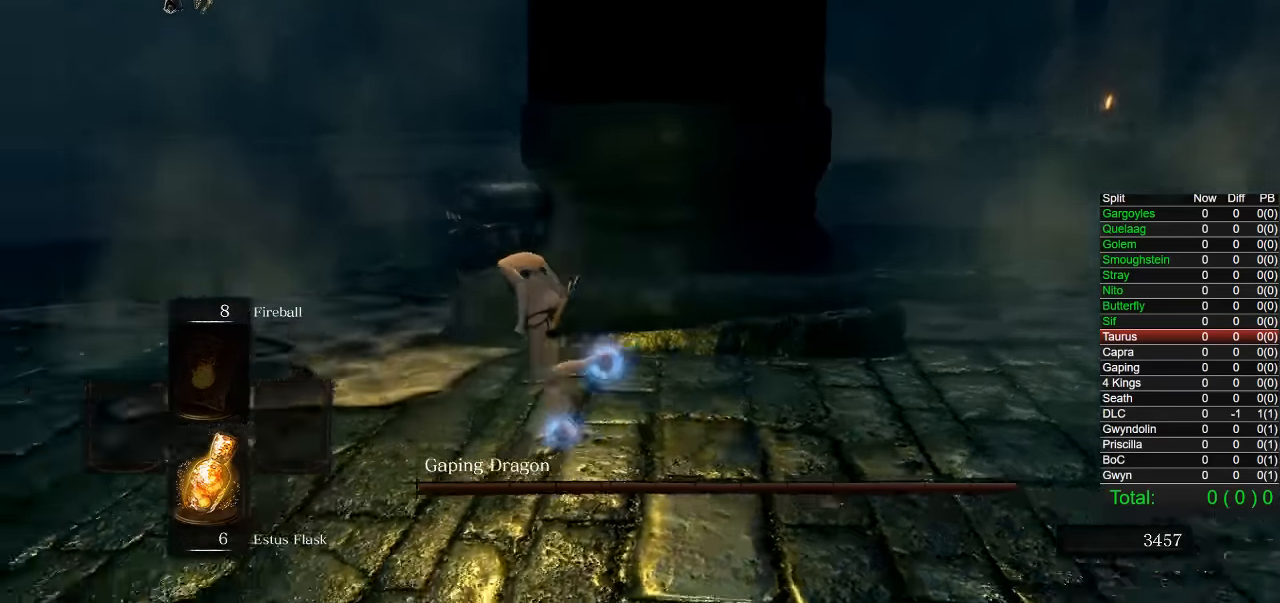
{"buttons": ["CIRCLE"], "left_stick": "left", "right_stick": "right", "button_events": []}
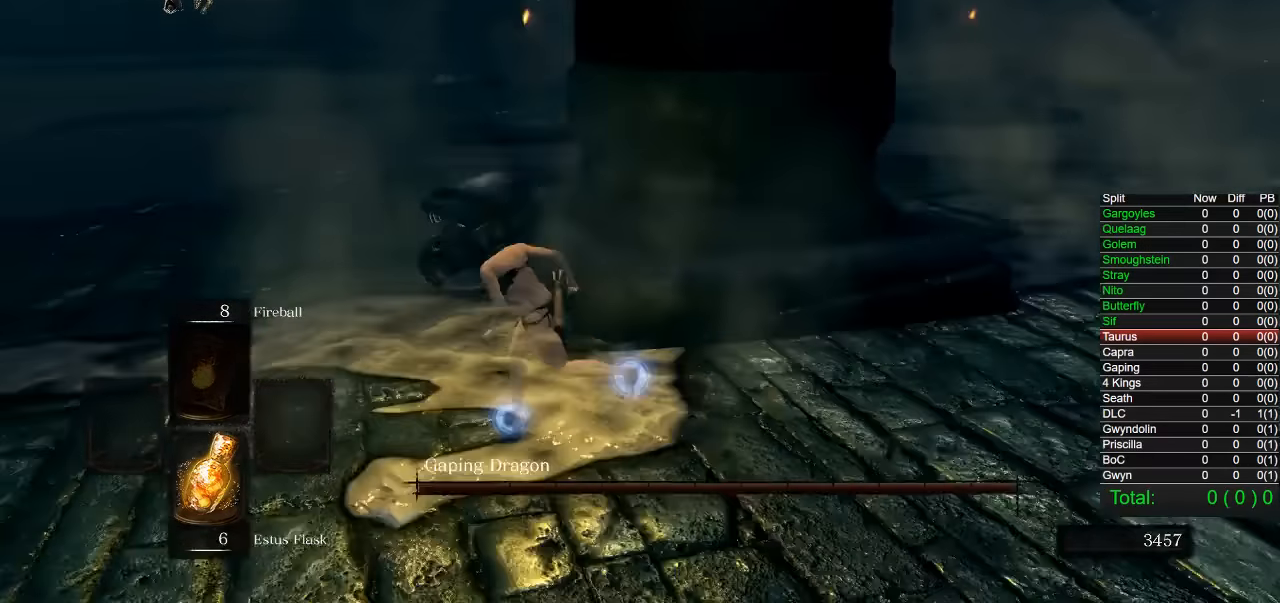
{"buttons": [], "left_stick": "down-left", "right_stick": "center", "button_events": [[283, "CIRCLE", "up"]]}
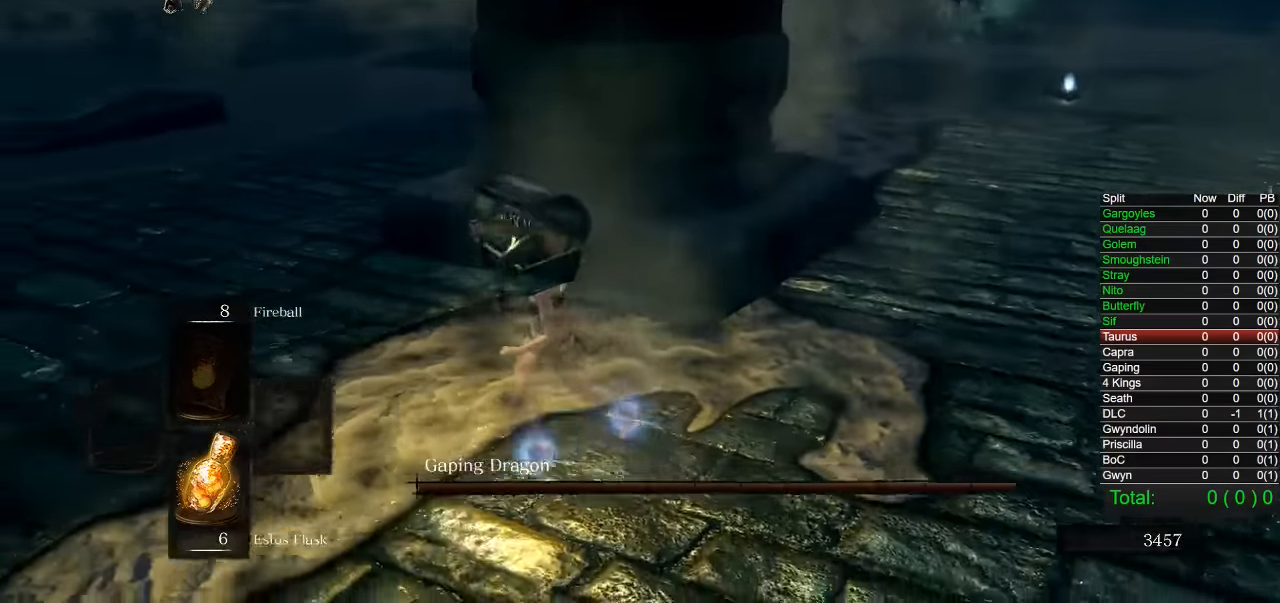
{"buttons": [], "left_stick": "down", "right_stick": "center", "button_events": []}
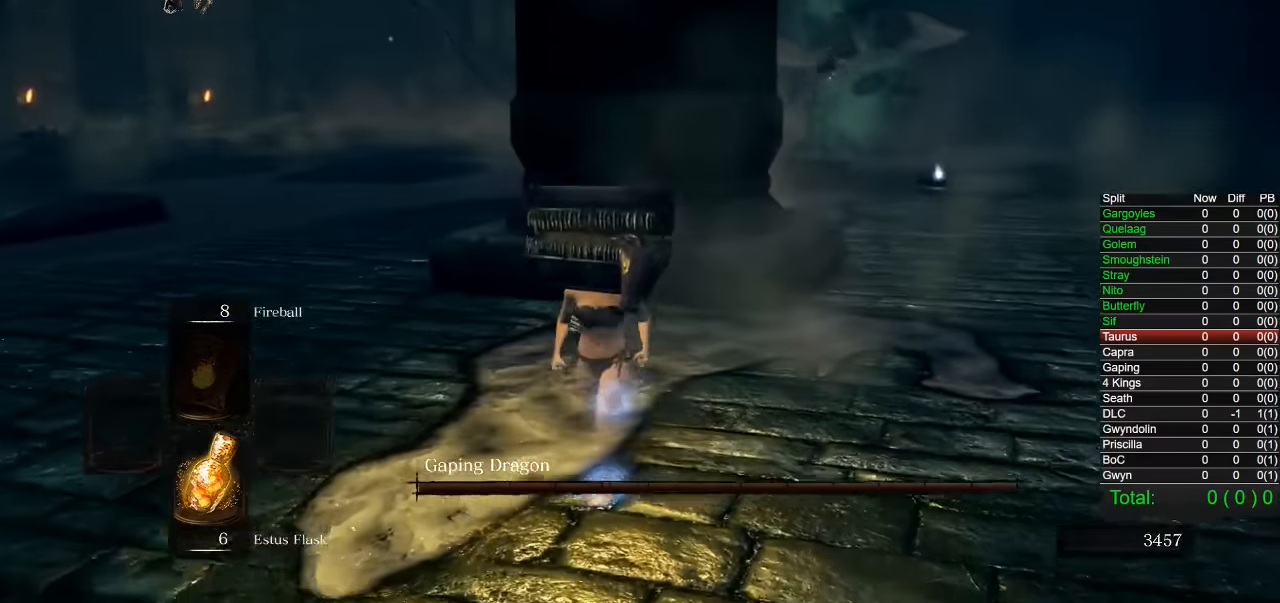
{"buttons": [], "left_stick": "down-left", "right_stick": "center", "button_events": []}
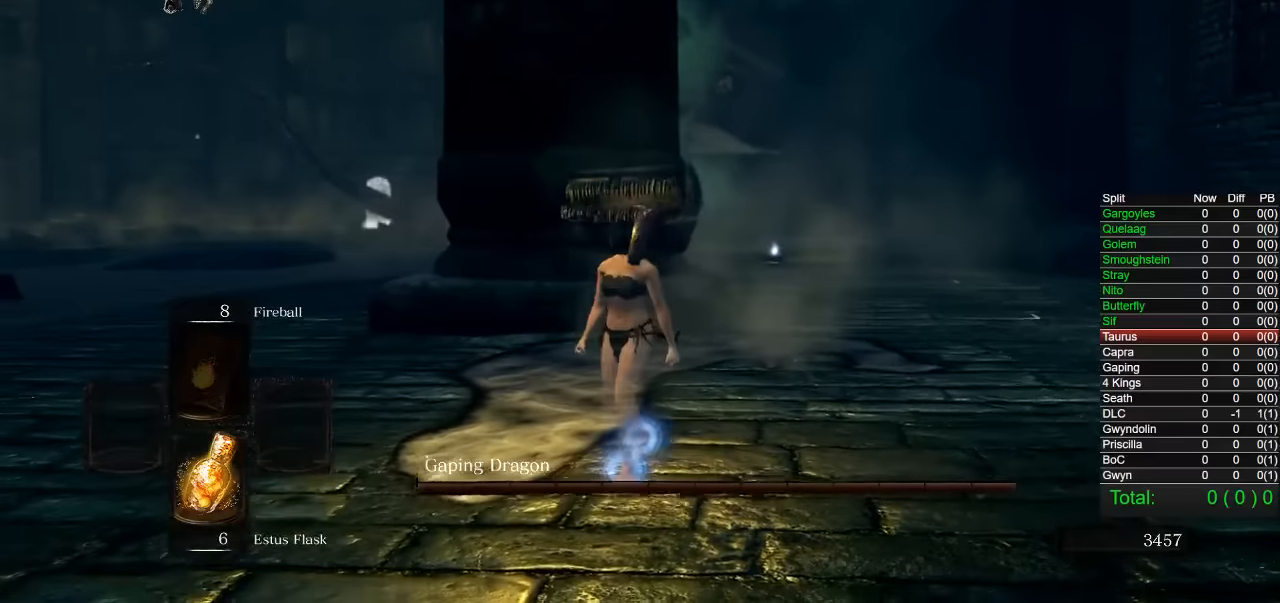
{"buttons": [], "left_stick": "center", "right_stick": "center", "button_events": []}
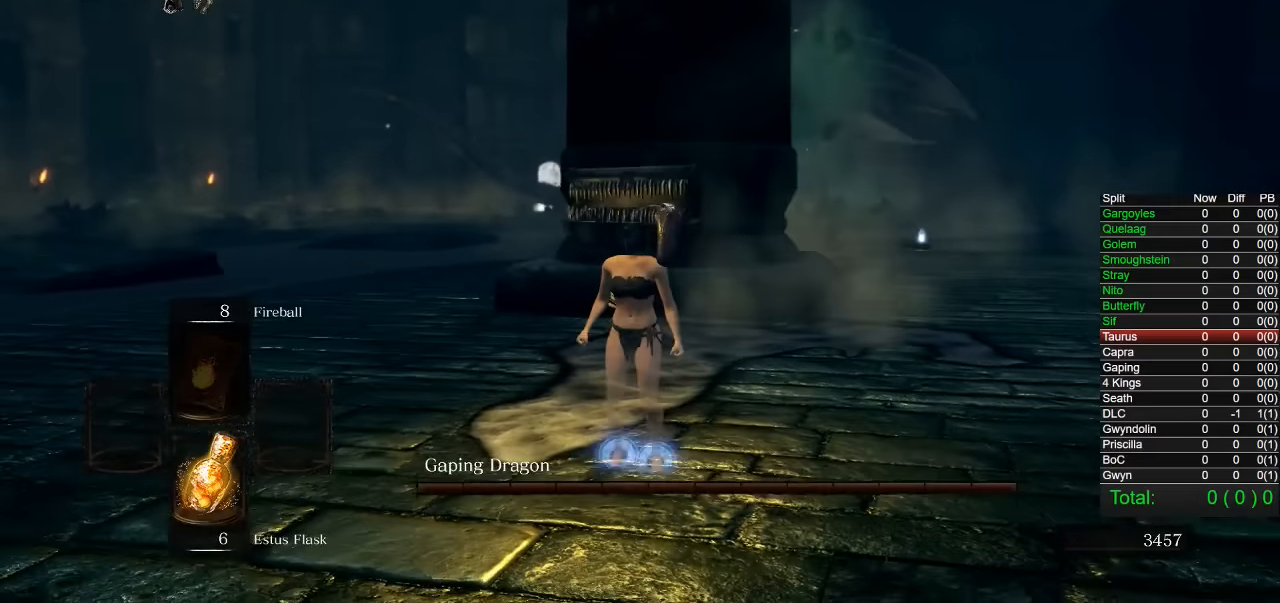
{"buttons": [], "left_stick": "center", "right_stick": "center", "button_events": []}
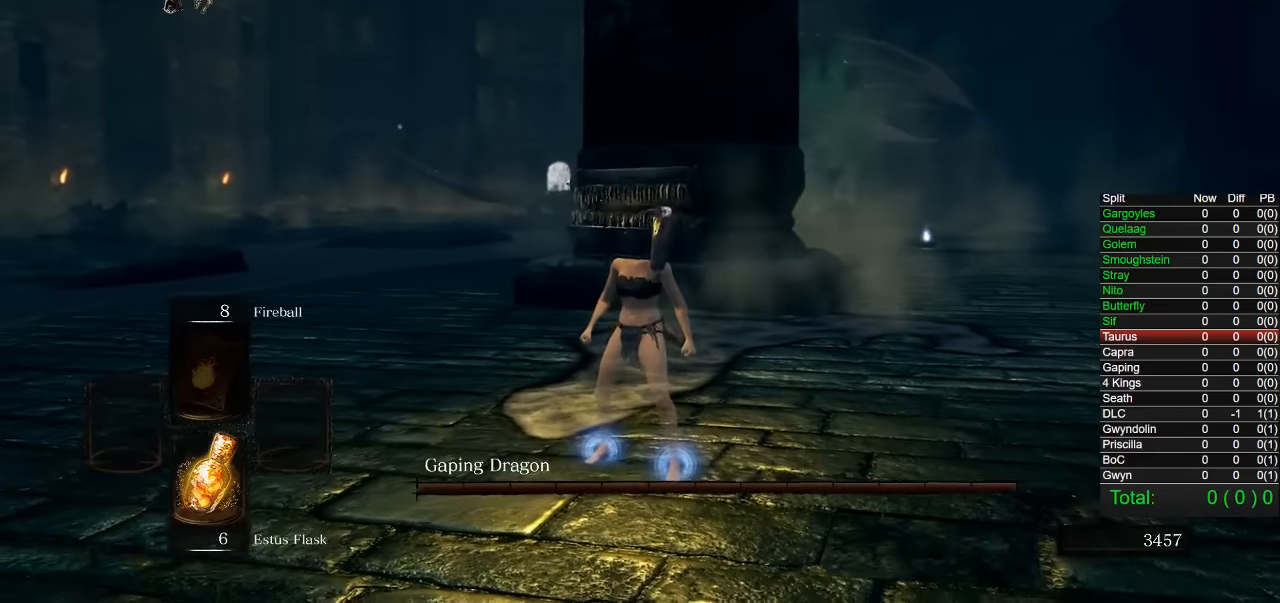
{"buttons": [], "left_stick": "down", "right_stick": "left", "button_events": []}
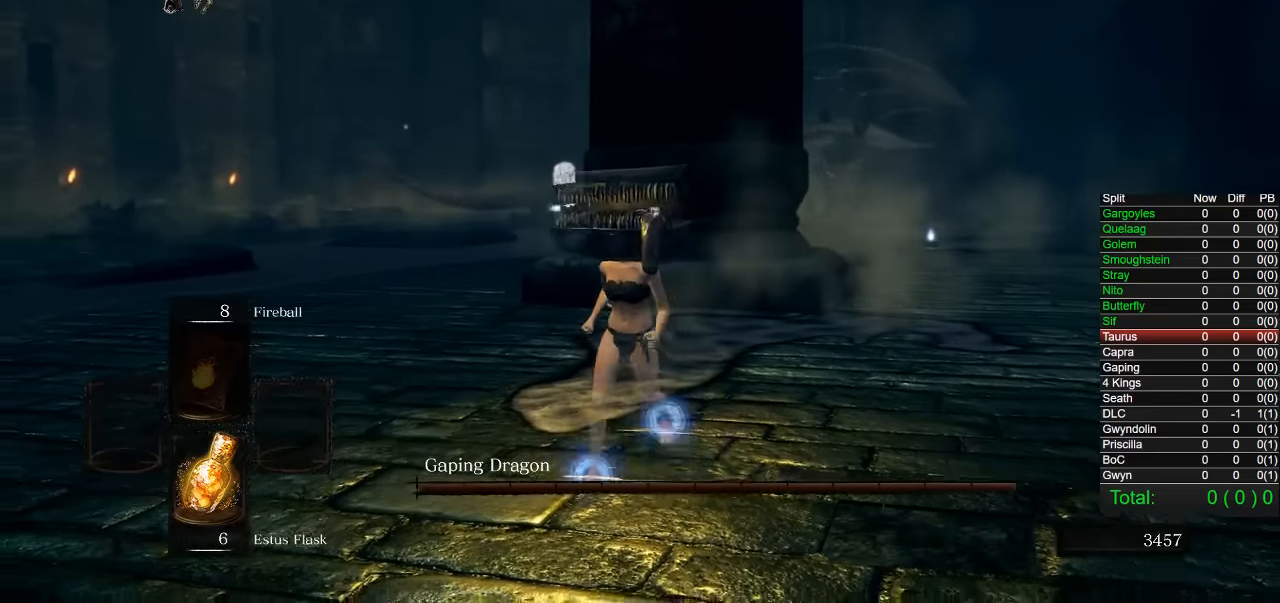
{"buttons": [], "left_stick": "up-left", "right_stick": "center", "button_events": []}
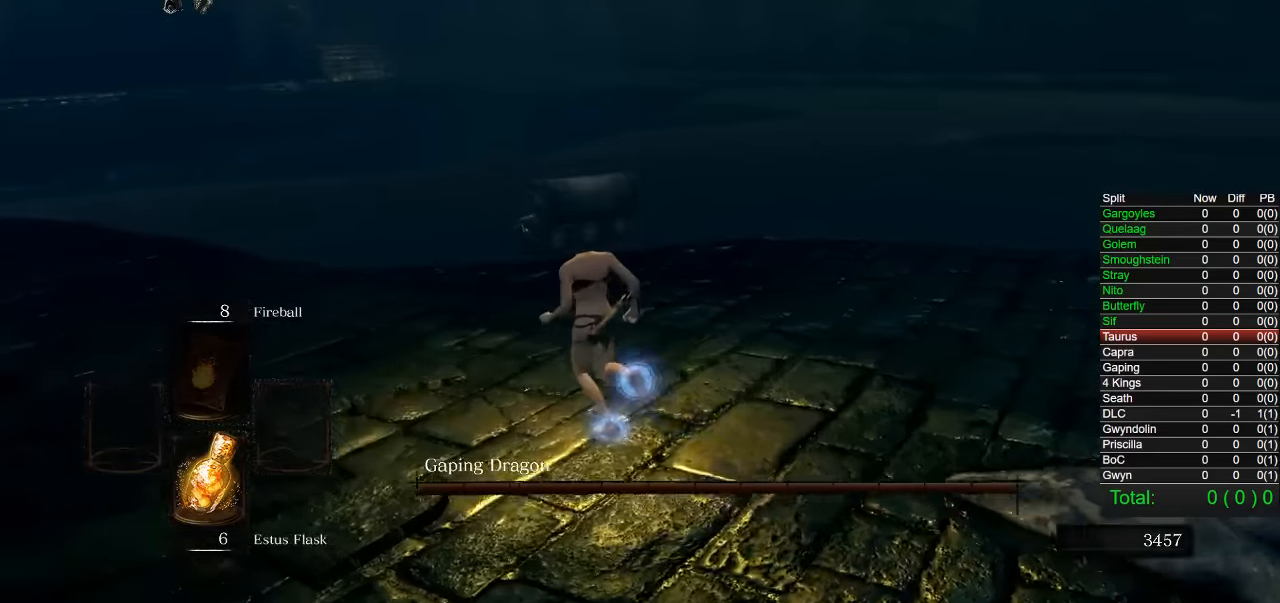
{"buttons": ["CIRCLE"], "left_stick": "up-left", "right_stick": "right", "button_events": [[33, "CIRCLE", "down"]]}
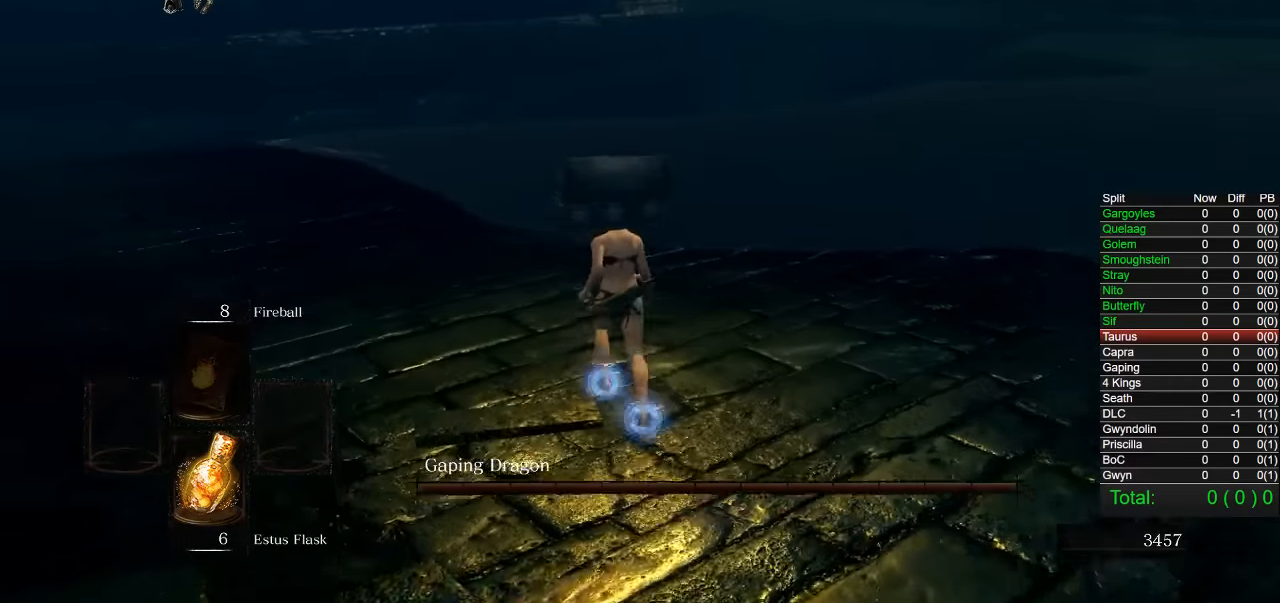
{"buttons": ["CIRCLE"], "left_stick": "up-left", "right_stick": "right", "button_events": []}
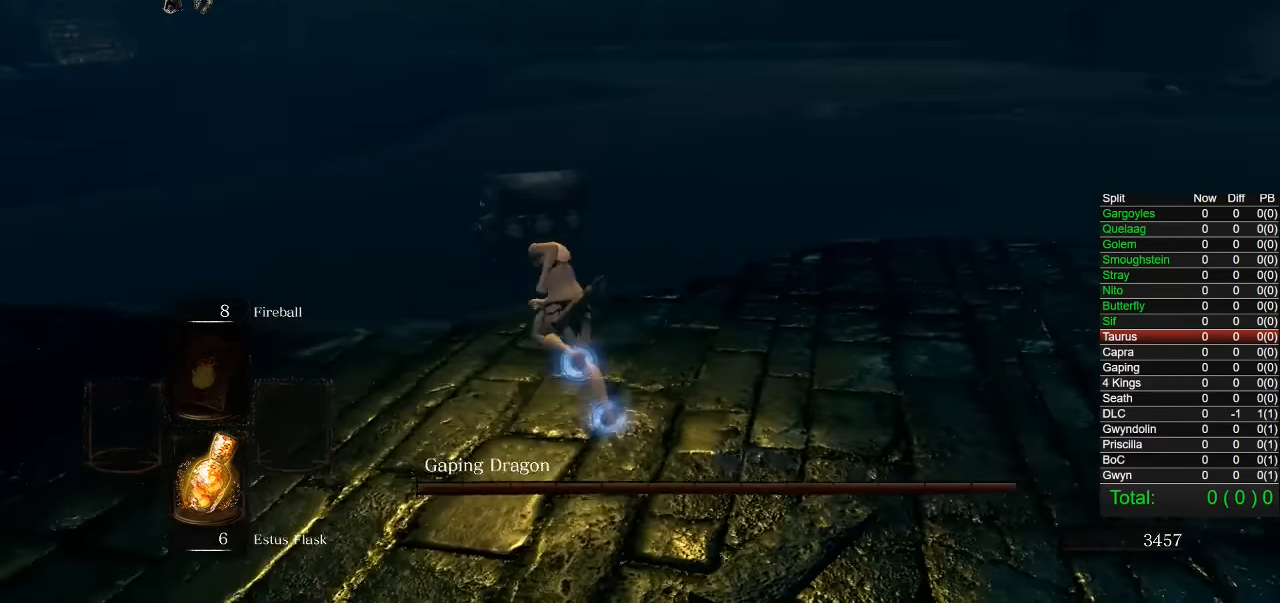
{"buttons": ["CIRCLE"], "left_stick": "up-left", "right_stick": "right", "button_events": []}
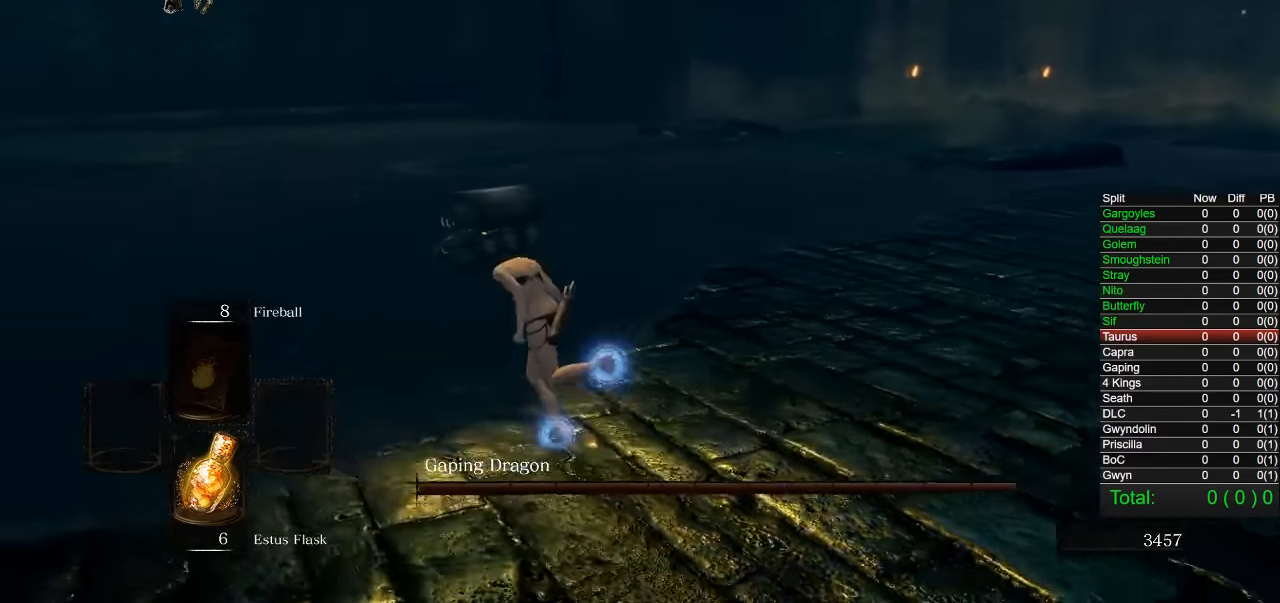
{"buttons": ["CIRCLE"], "left_stick": "left", "right_stick": "right", "button_events": []}
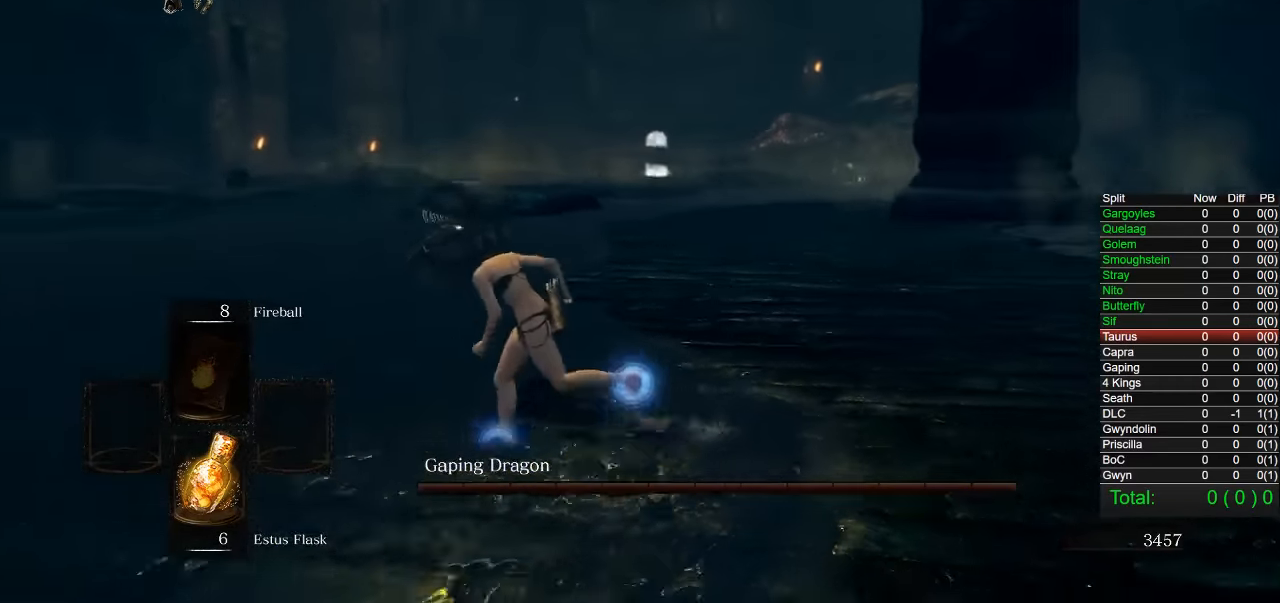
{"buttons": ["CIRCLE"], "left_stick": "left", "right_stick": "center", "button_events": []}
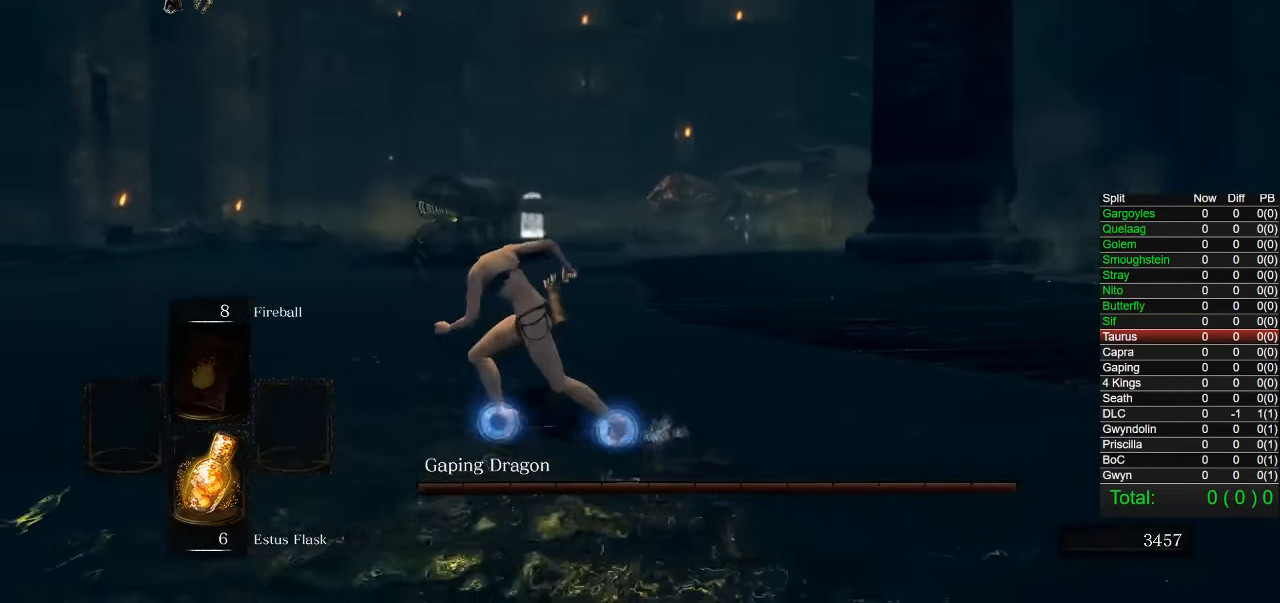
{"buttons": [], "left_stick": "up-left", "right_stick": "center", "button_events": [[167, "CIRCLE", "up"]]}